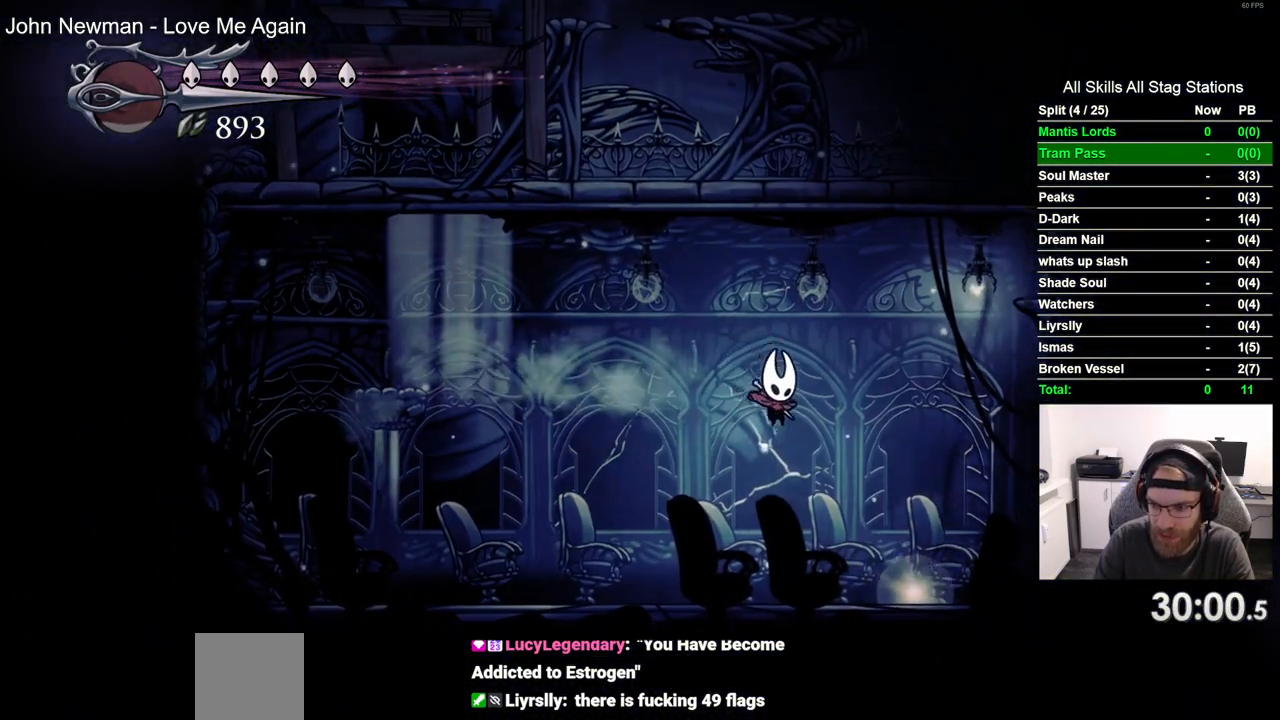
Gameplay with a controller (PlayStation layout); each line is a JSON object with the inputs held at the frame after it. "events" lists button and stick changes between this image and that frame as [ms after this image, input, new state], when the widget could be followed in between. Not read: CROSS R1.
{"buttons": ["DPAD_UP"], "left_stick": "center", "right_stick": "center", "events": [[267, "DPAD_RIGHT", "up"], [367, "DPAD_UP", "down"]]}
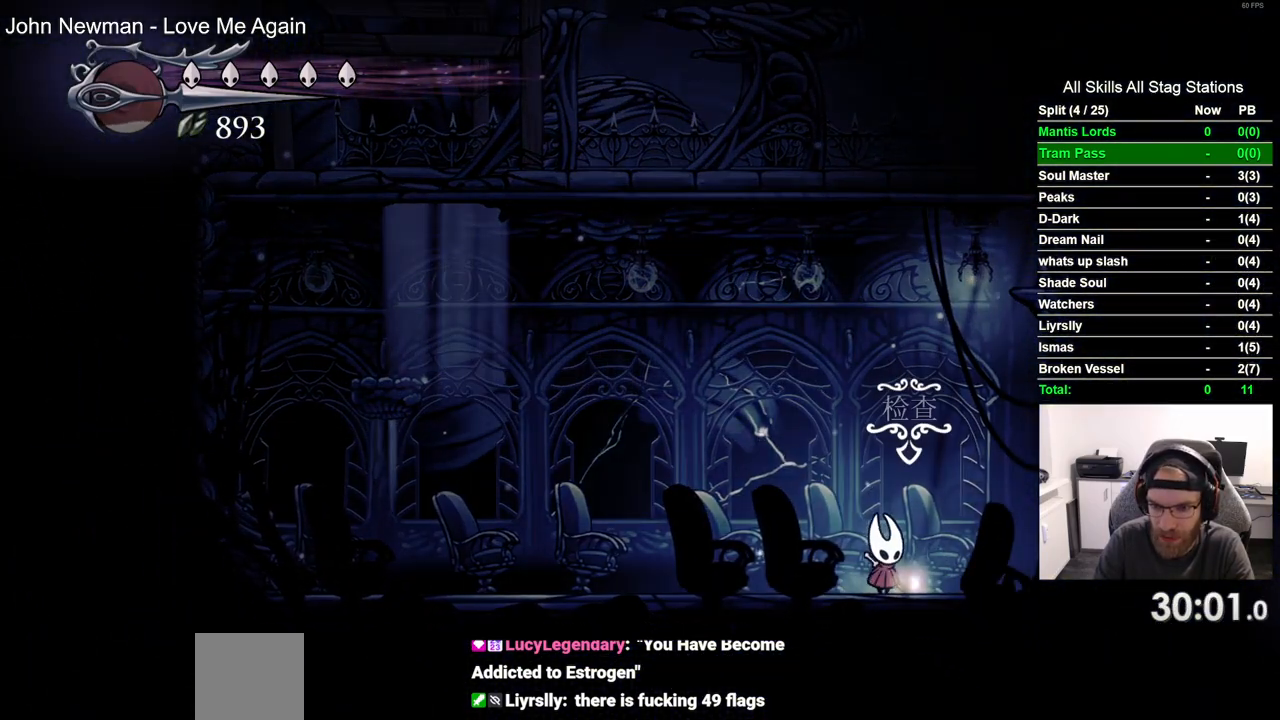
{"buttons": [], "left_stick": "center", "right_stick": "center", "events": [[33, "DPAD_UP", "up"]]}
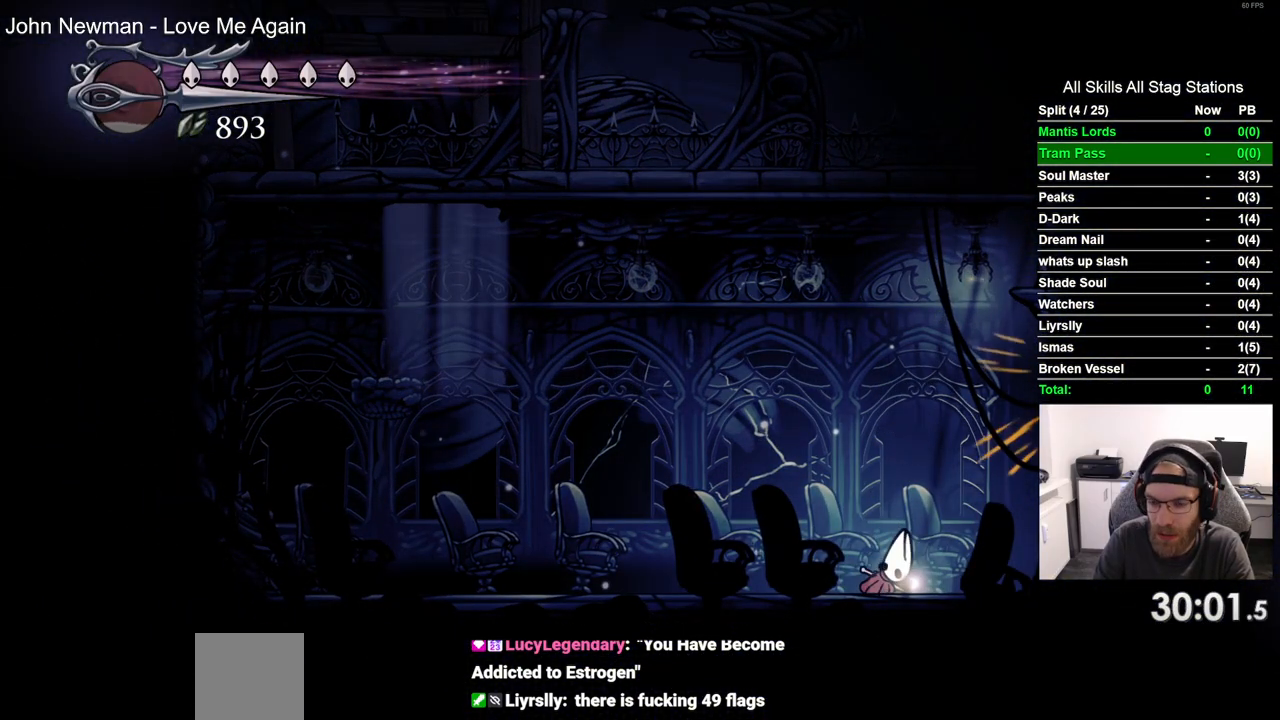
{"buttons": [], "left_stick": "center", "right_stick": "center", "events": []}
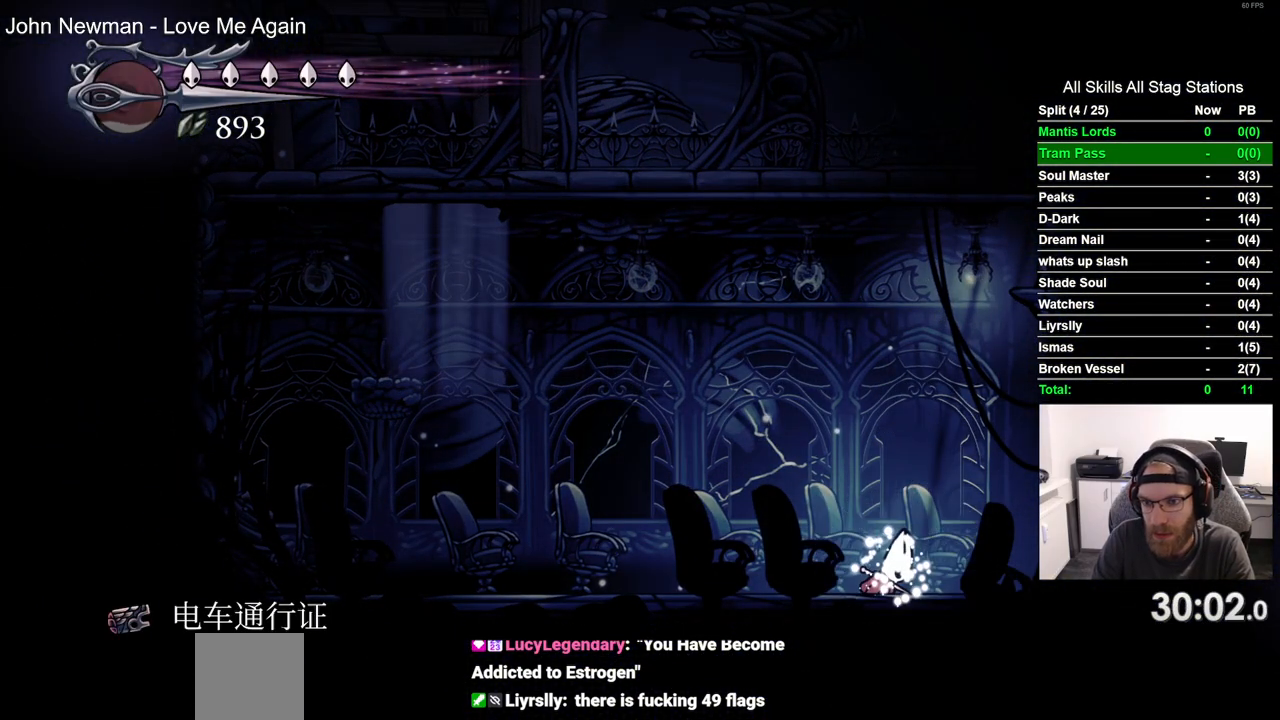
{"buttons": [], "left_stick": "center", "right_stick": "center", "events": []}
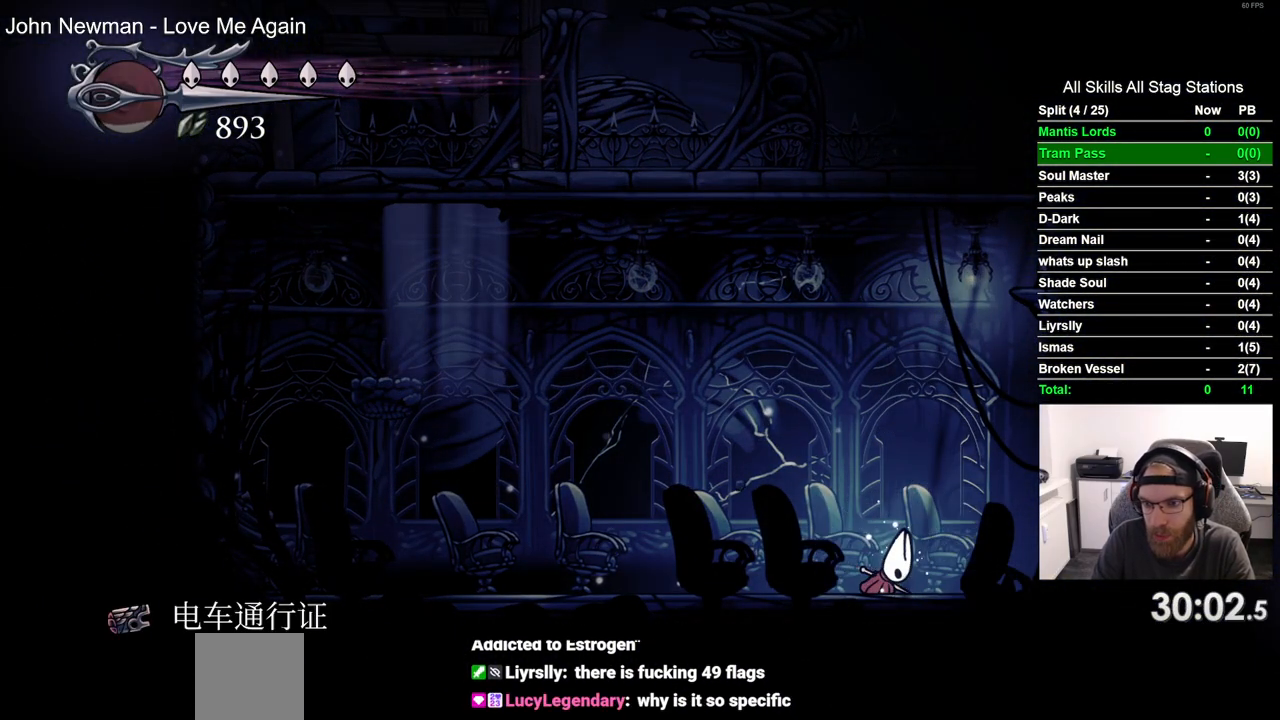
{"buttons": [], "left_stick": "center", "right_stick": "center", "events": []}
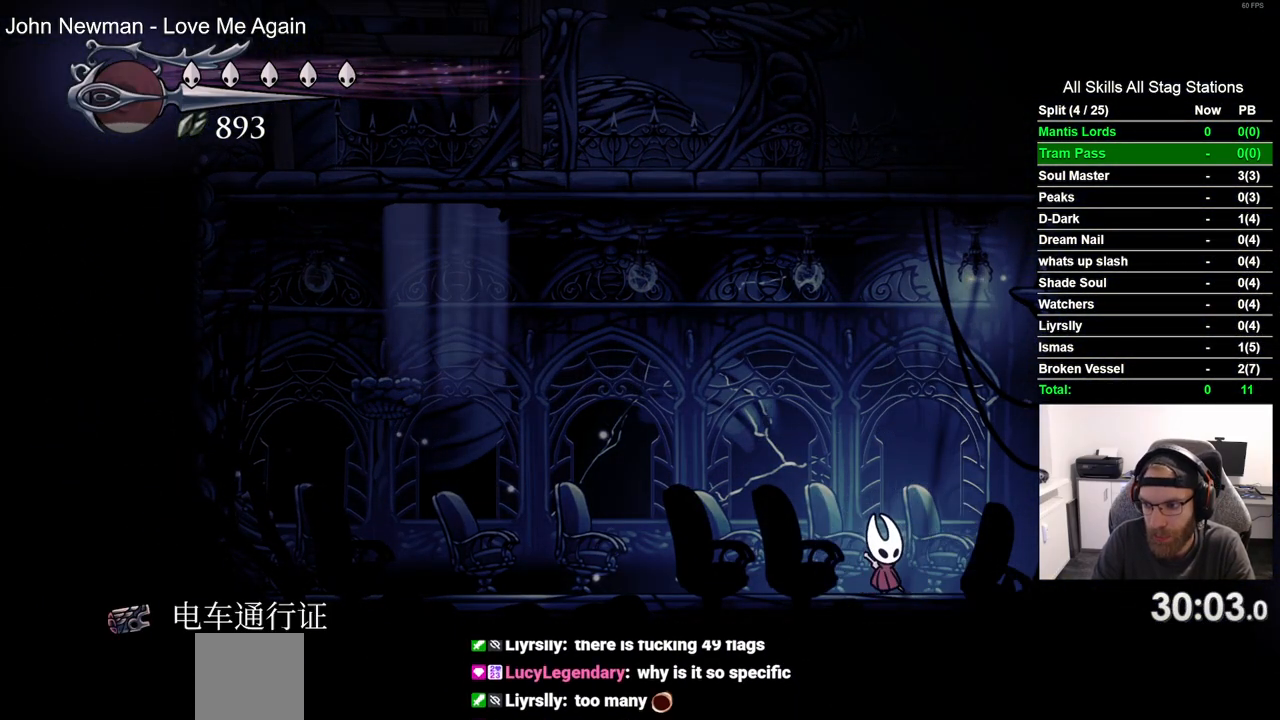
{"buttons": [], "left_stick": "center", "right_stick": "center", "events": [[17, "START", "down"], [200, "START", "up"]]}
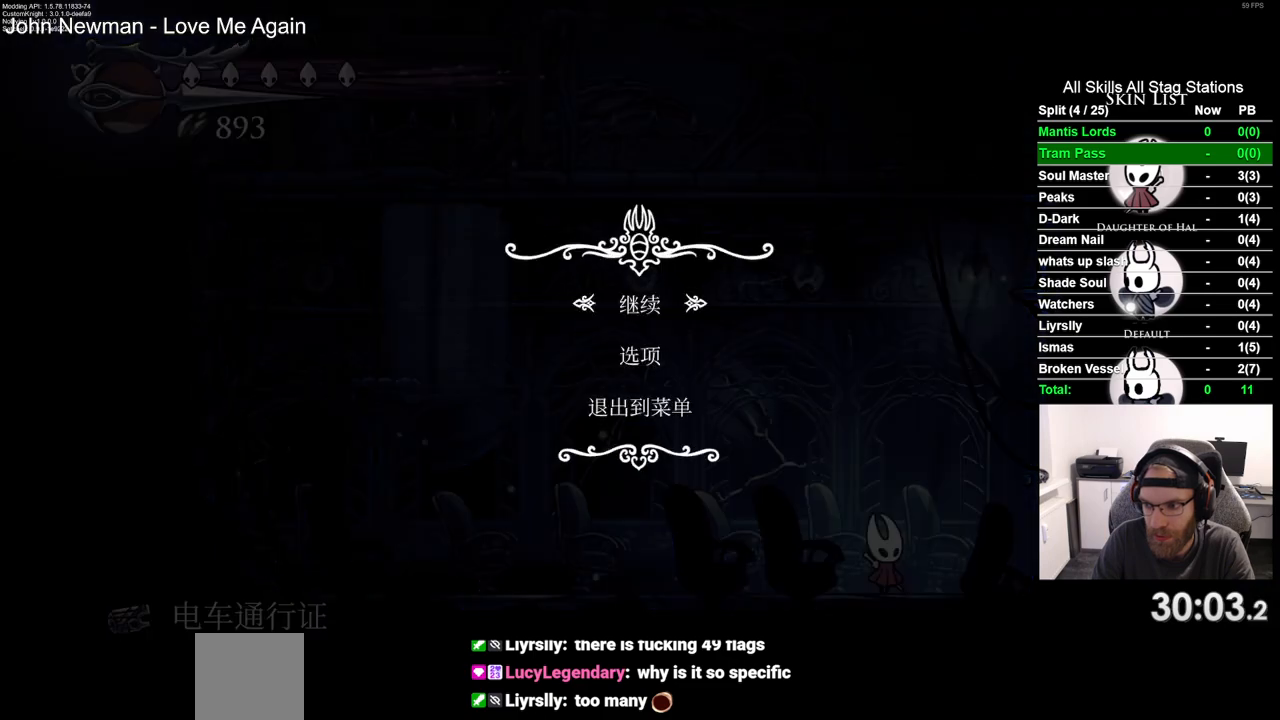
{"buttons": [], "left_stick": "center", "right_stick": "center", "events": []}
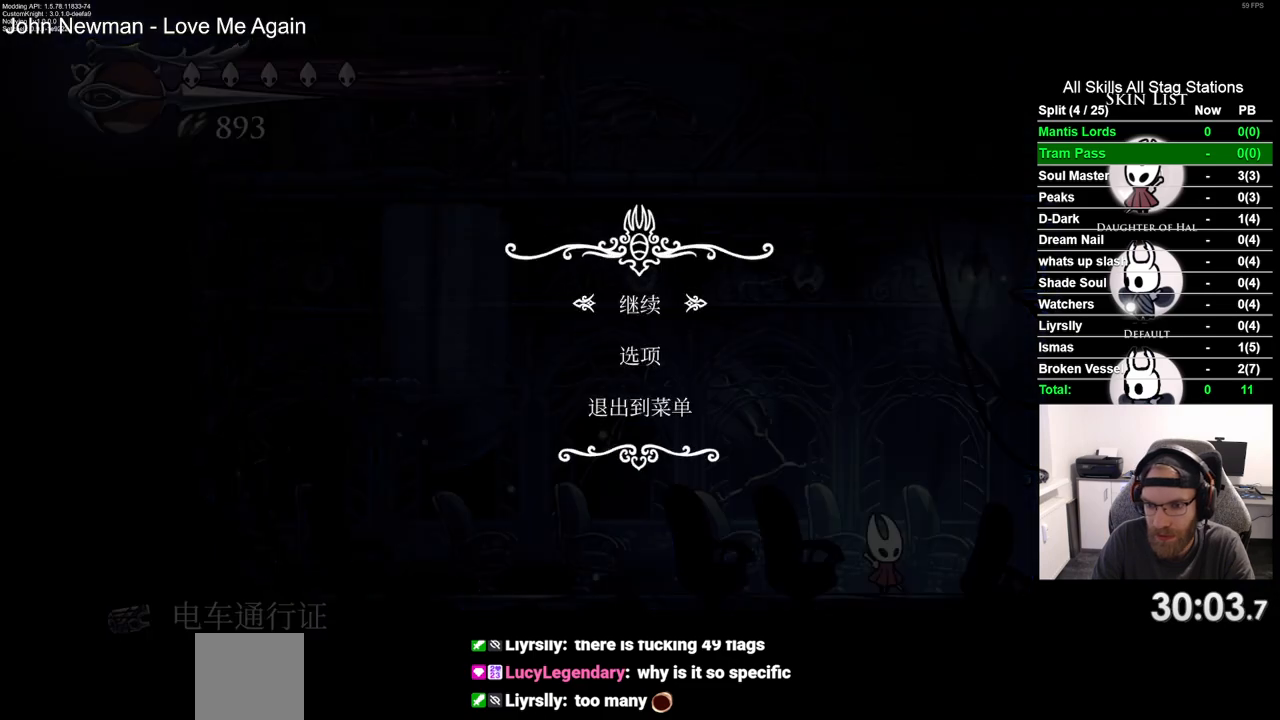
{"buttons": [], "left_stick": "center", "right_stick": "center", "events": [[133, "DPAD_UP", "down"], [283, "DPAD_UP", "up"]]}
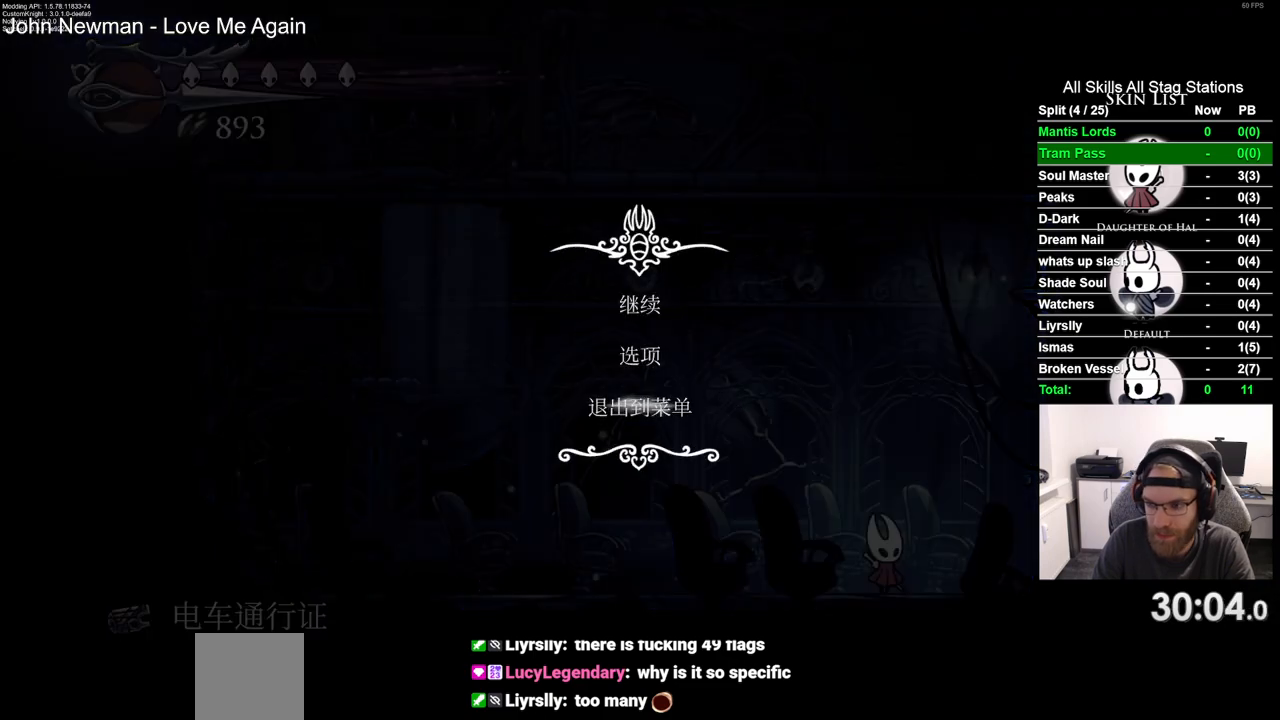
{"buttons": [], "left_stick": "center", "right_stick": "center", "events": []}
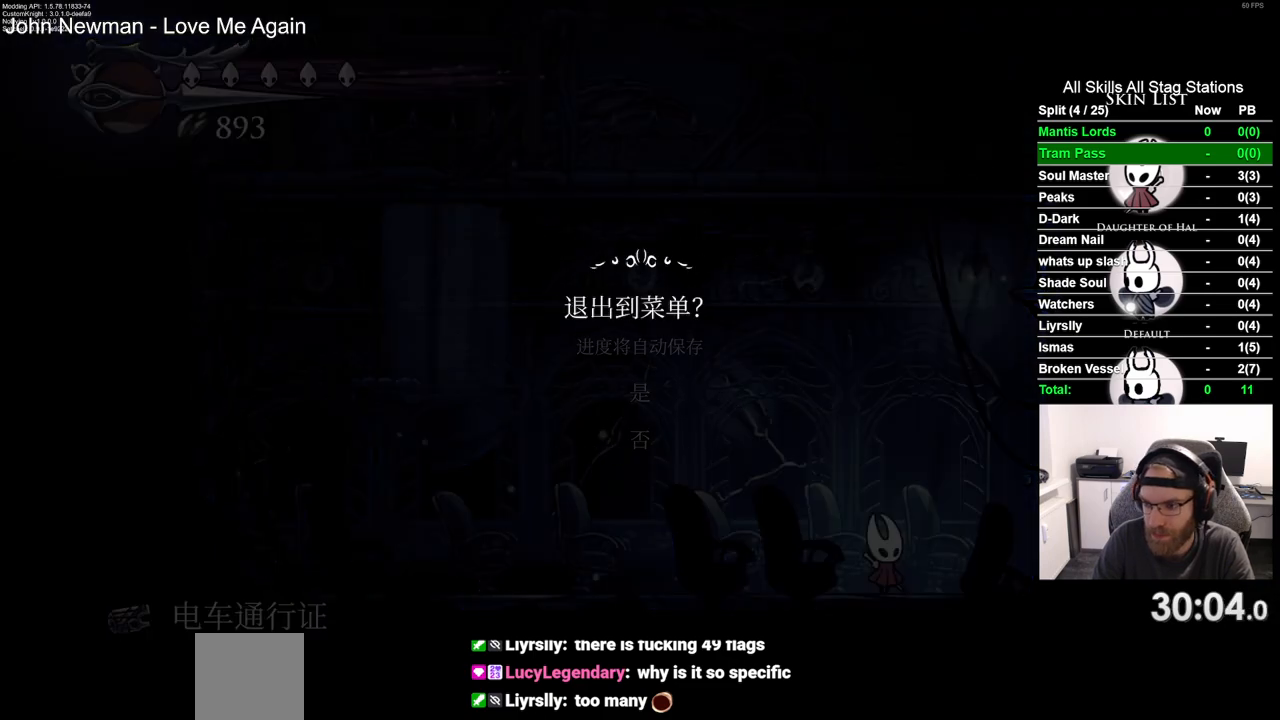
{"buttons": [], "left_stick": "center", "right_stick": "center", "events": [[250, "DPAD_UP", "down"], [400, "DPAD_UP", "up"]]}